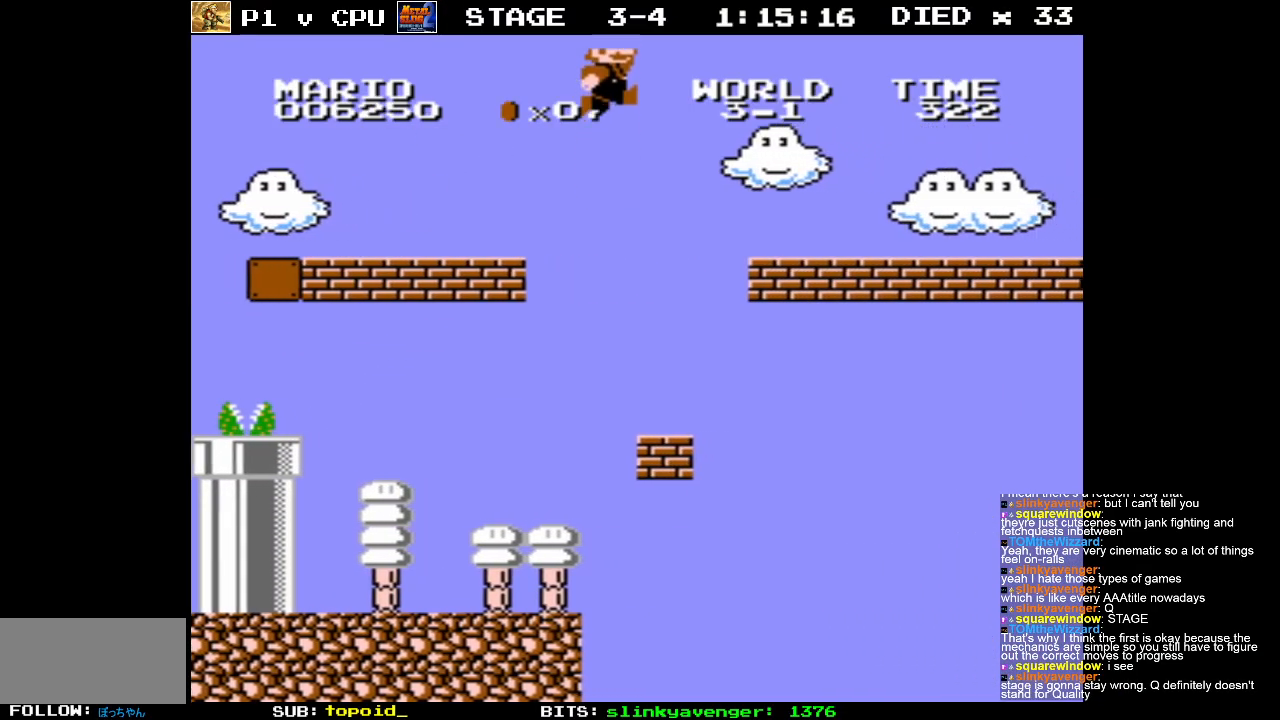
Gameplay with a controller (Nintendo layout); each line is a JSON object with the inputs held at the frame after it. "events" lists button and stick changes between this image and that frame as [ms after this image, input, new state], when the widget could be followed in between. Not read: L3 R3.
{"buttons": ["B", "DPAD_RIGHT"], "events": [[283, "DPAD_RIGHT", "down"]]}
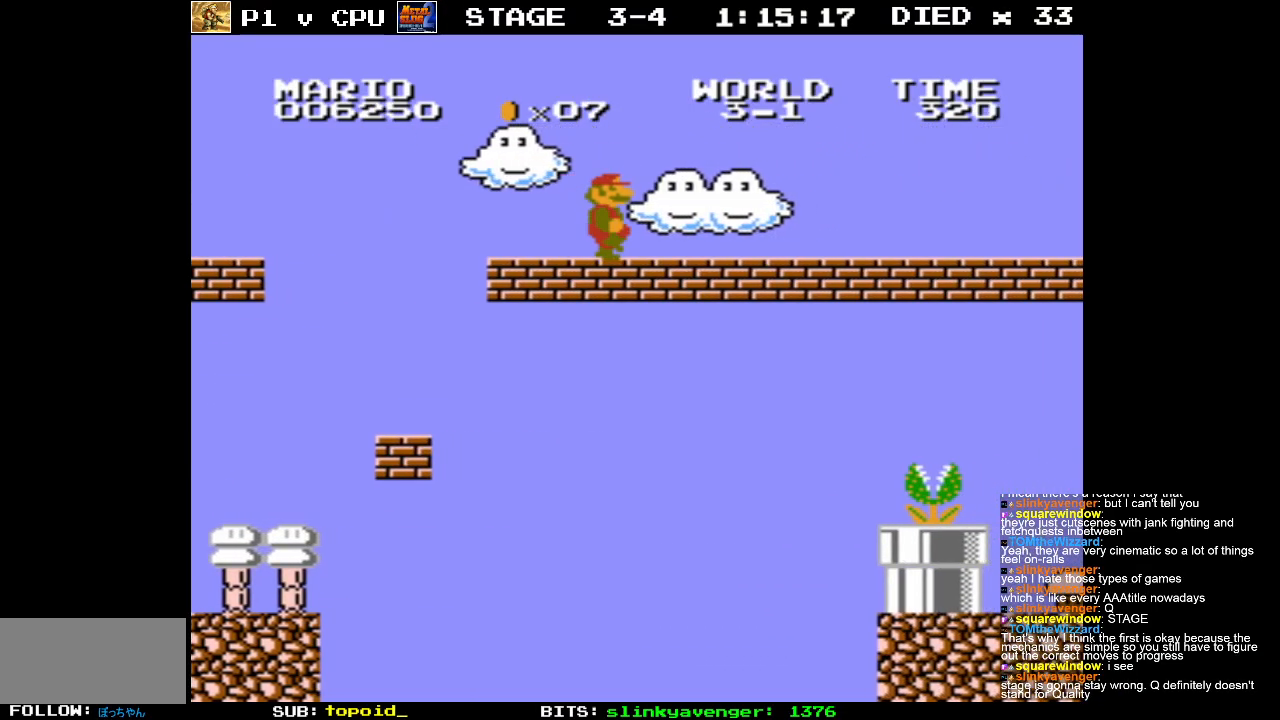
{"buttons": ["B"], "events": [[400, "DPAD_RIGHT", "up"]]}
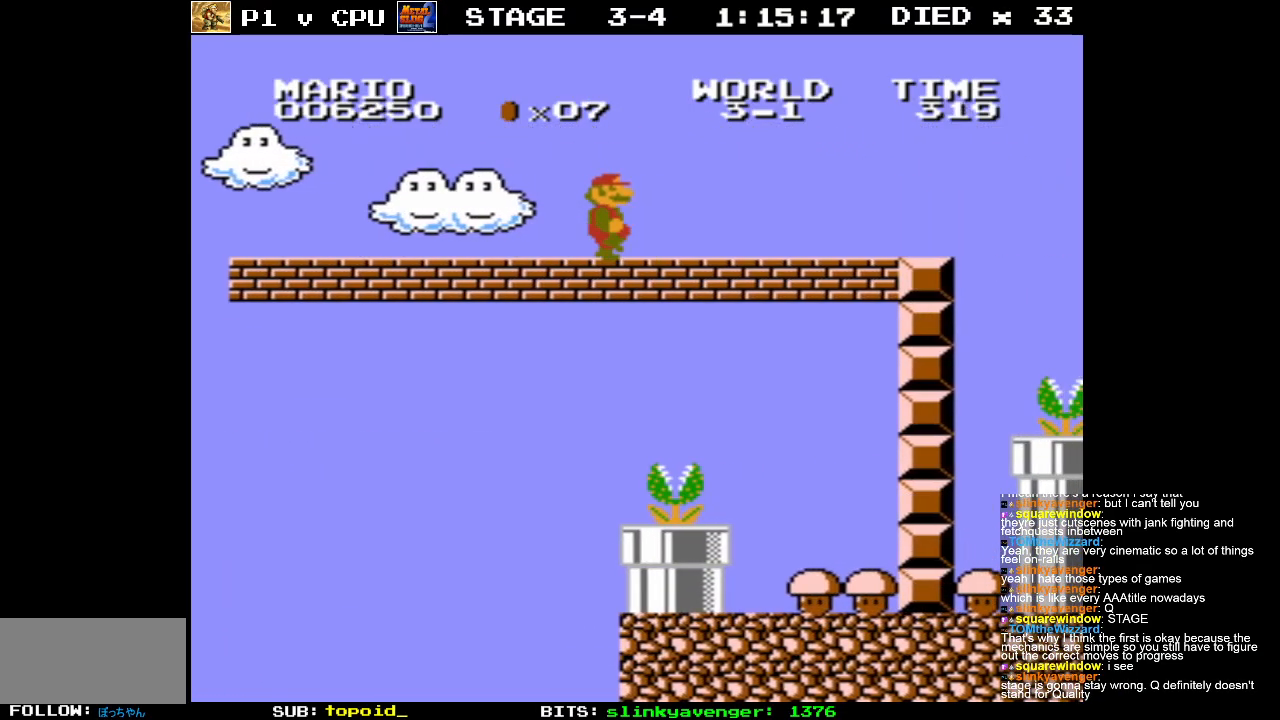
{"buttons": ["B"], "events": [[200, "DPAD_RIGHT", "down"], [333, "DPAD_RIGHT", "up"]]}
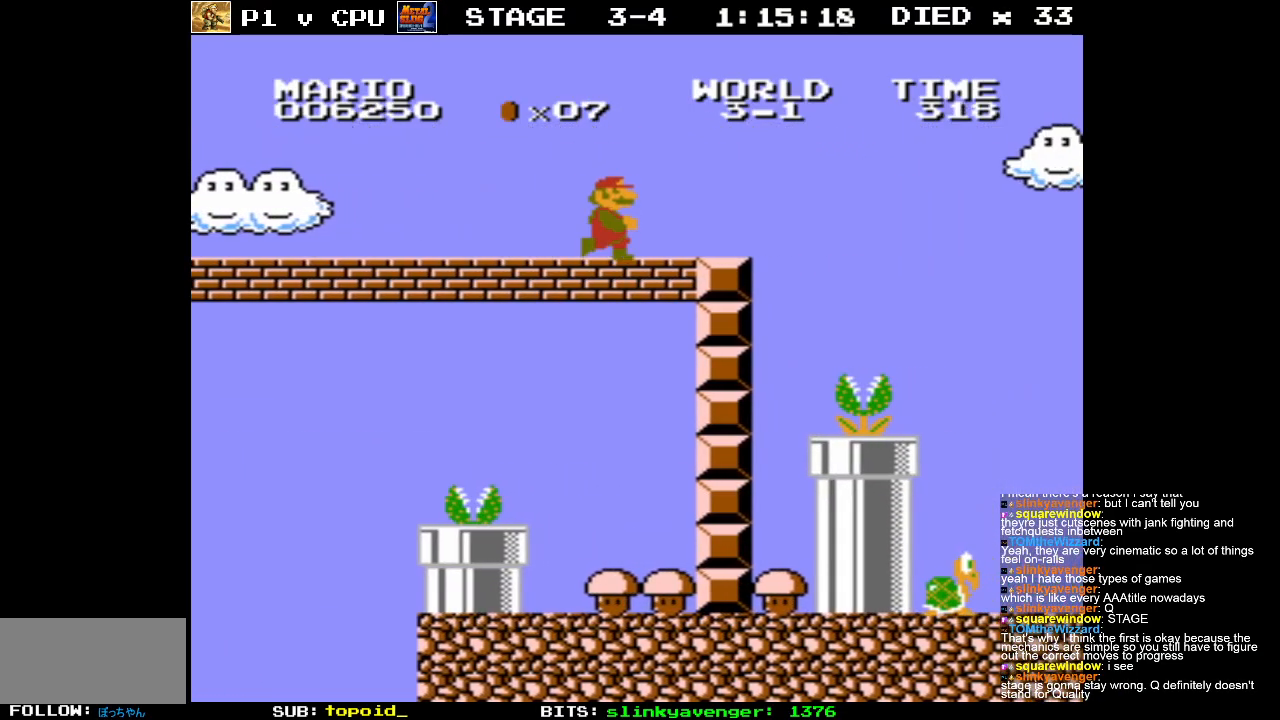
{"buttons": ["B", "DPAD_RIGHT"], "events": [[283, "DPAD_RIGHT", "down"]]}
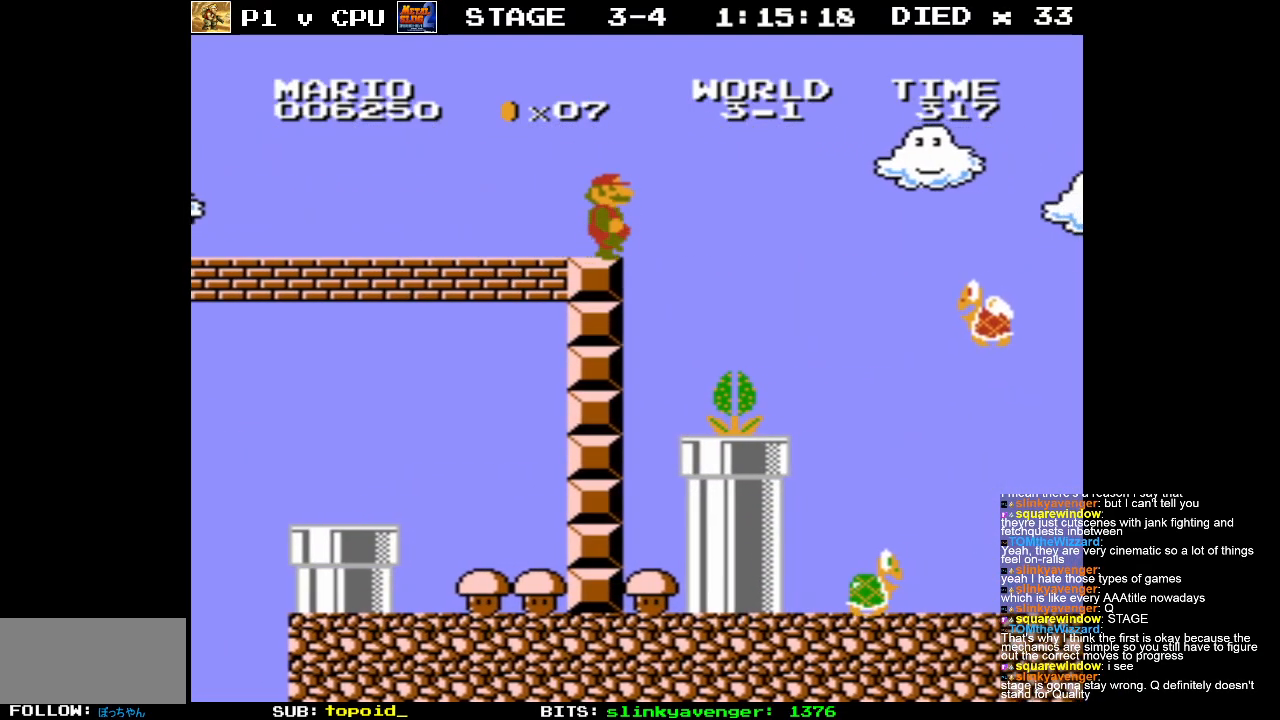
{"buttons": ["B"], "events": [[117, "A", "down"], [167, "DPAD_RIGHT", "up"], [450, "A", "up"]]}
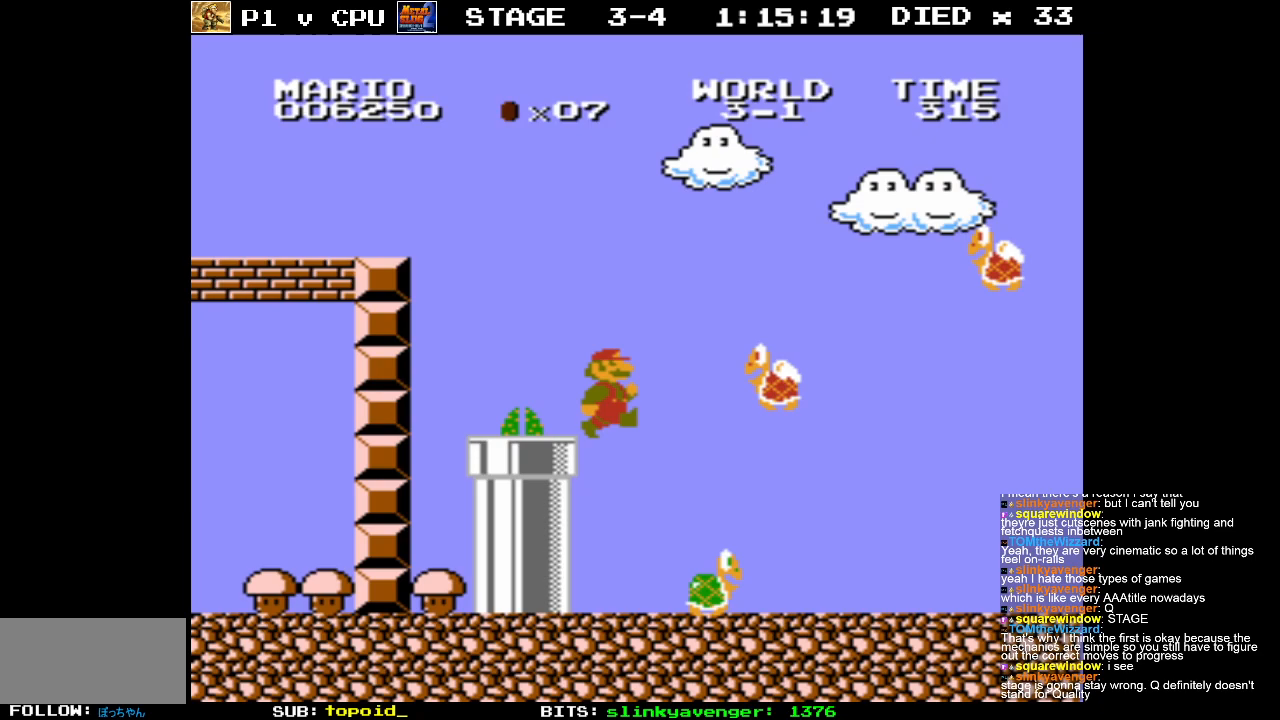
{"buttons": ["B", "DPAD_LEFT"], "events": [[217, "DPAD_LEFT", "down"]]}
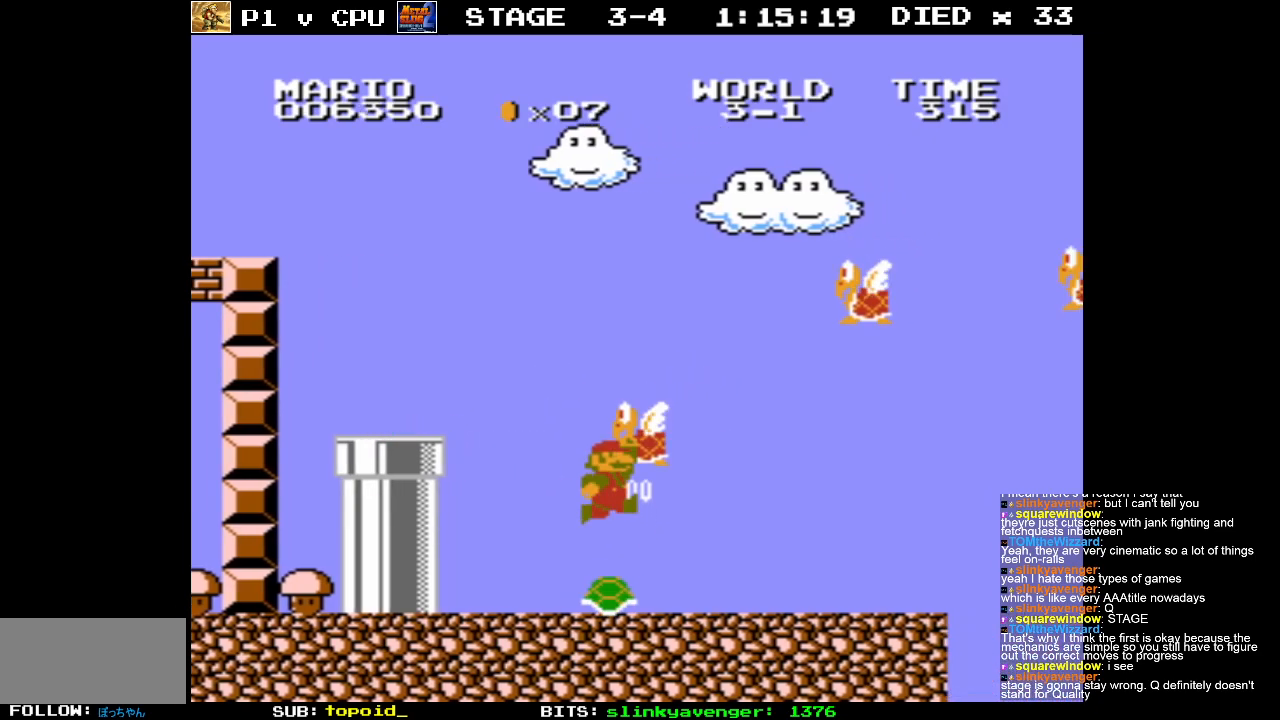
{"buttons": ["A", "DPAD_LEFT"], "events": [[133, "DPAD_LEFT", "up"], [267, "B", "up"], [283, "DPAD_LEFT", "down"], [350, "A", "down"]]}
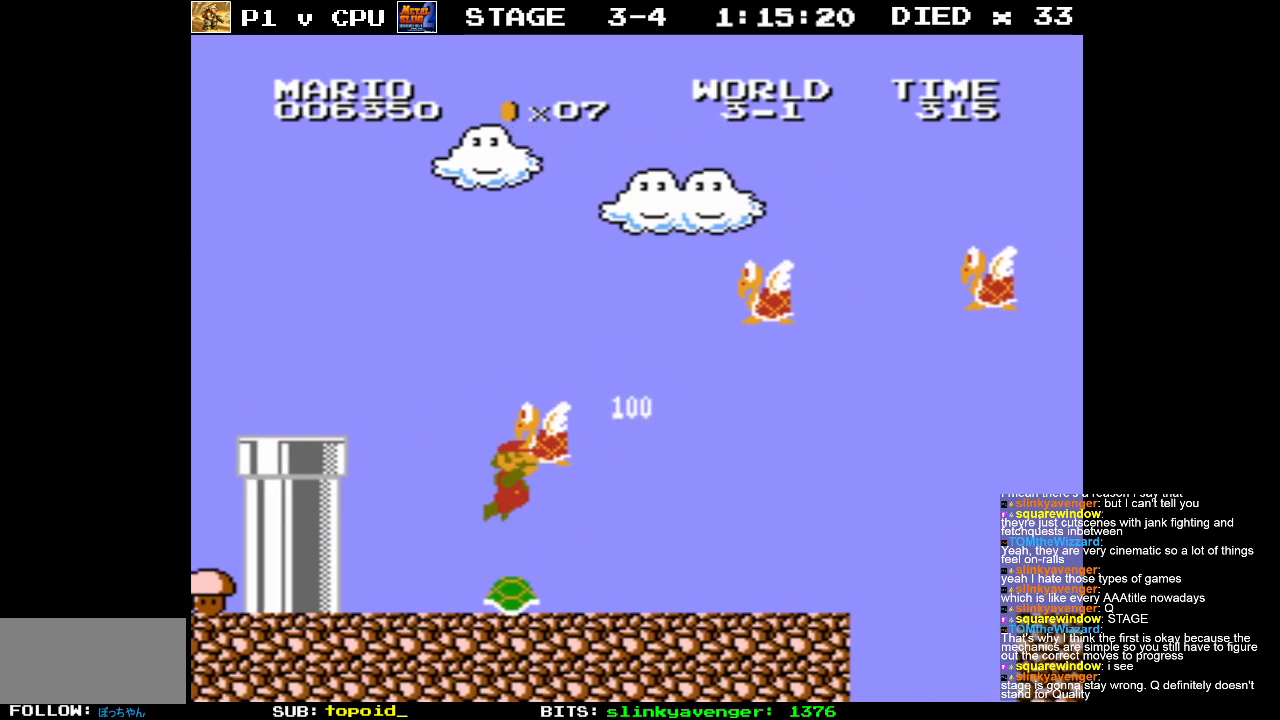
{"buttons": ["A"], "events": [[483, "DPAD_LEFT", "up"]]}
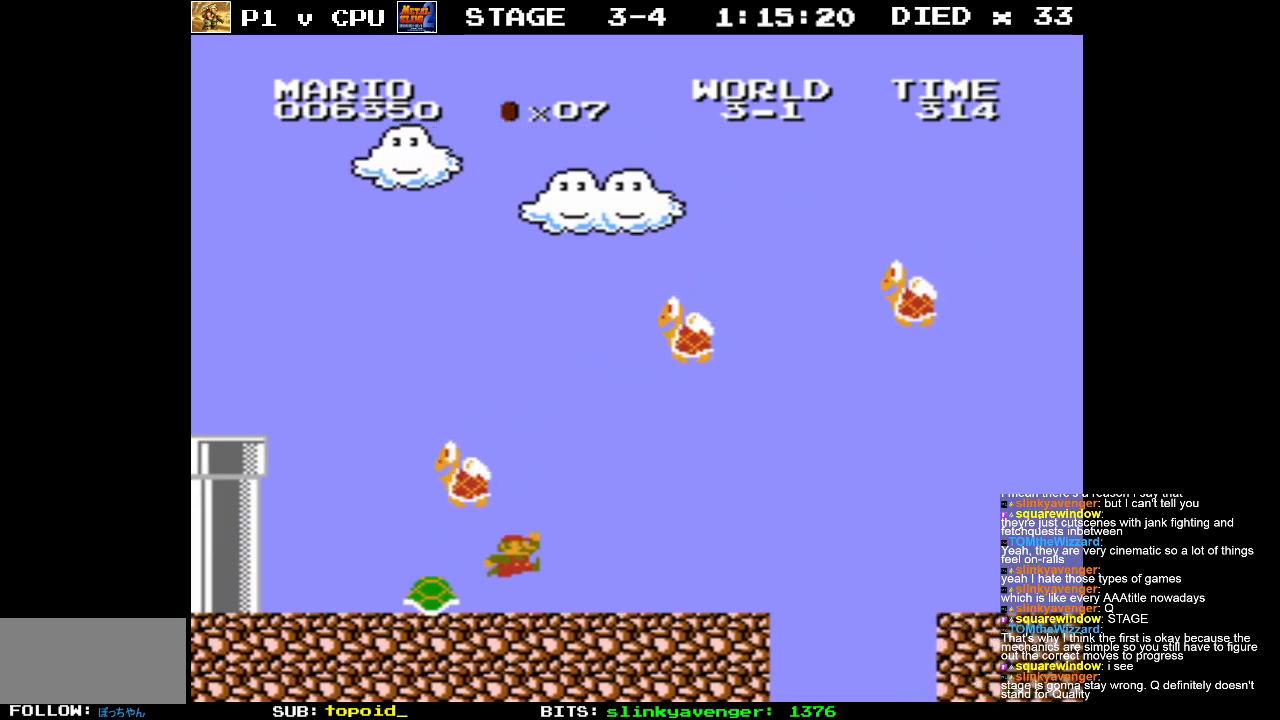
{"buttons": [], "events": [[67, "DPAD_LEFT", "down"], [150, "A", "up"], [167, "DPAD_UP", "down"], [217, "A", "down"], [250, "DPAD_UP", "up"], [300, "A", "up"], [300, "DPAD_LEFT", "up"], [350, "DPAD_LEFT", "down"], [483, "DPAD_LEFT", "up"]]}
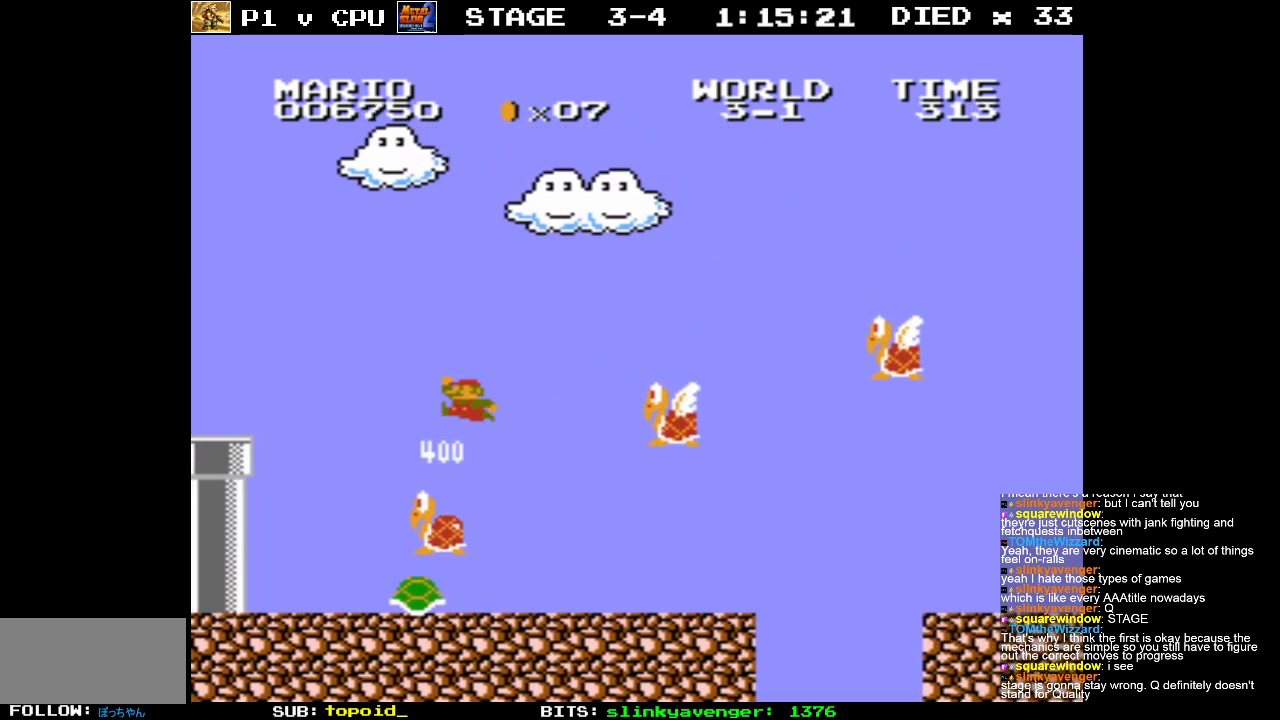
{"buttons": [], "events": [[100, "DPAD_RIGHT", "down"], [233, "DPAD_RIGHT", "up"]]}
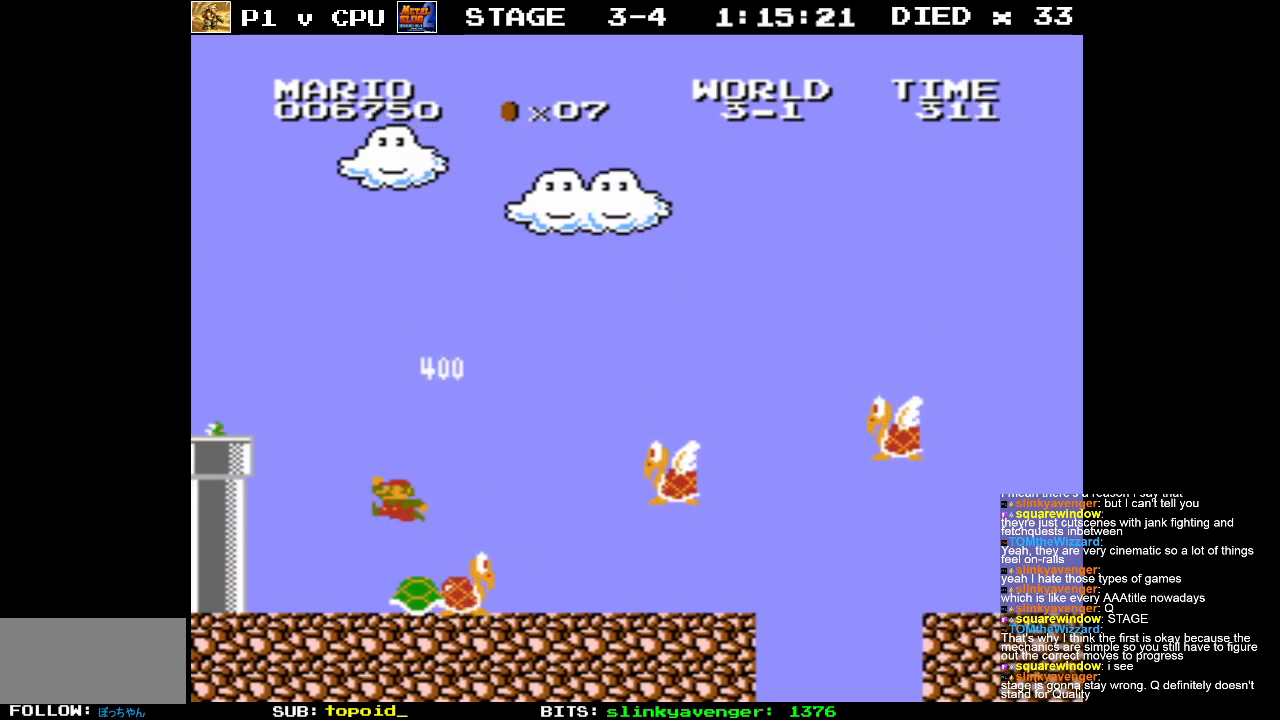
{"buttons": ["DPAD_RIGHT"], "events": [[467, "DPAD_RIGHT", "down"]]}
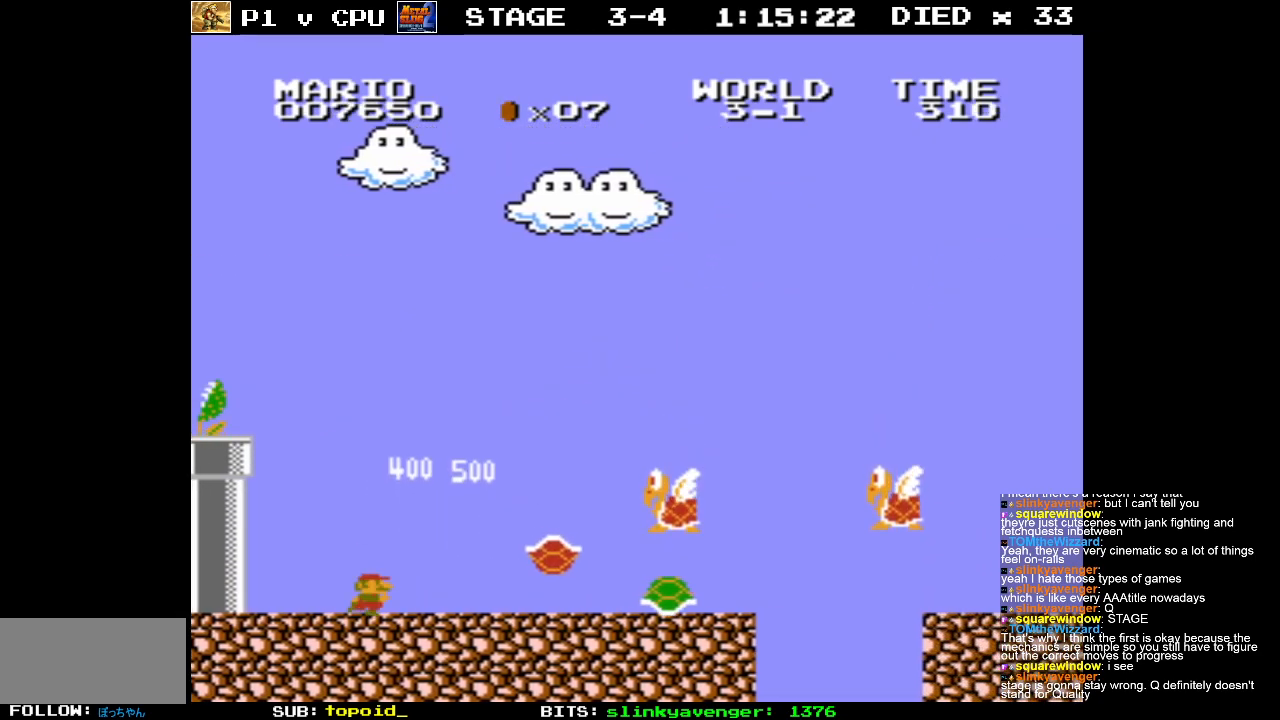
{"buttons": ["B", "DPAD_RIGHT"], "events": [[50, "B", "down"], [283, "DPAD_RIGHT", "up"], [400, "DPAD_RIGHT", "down"]]}
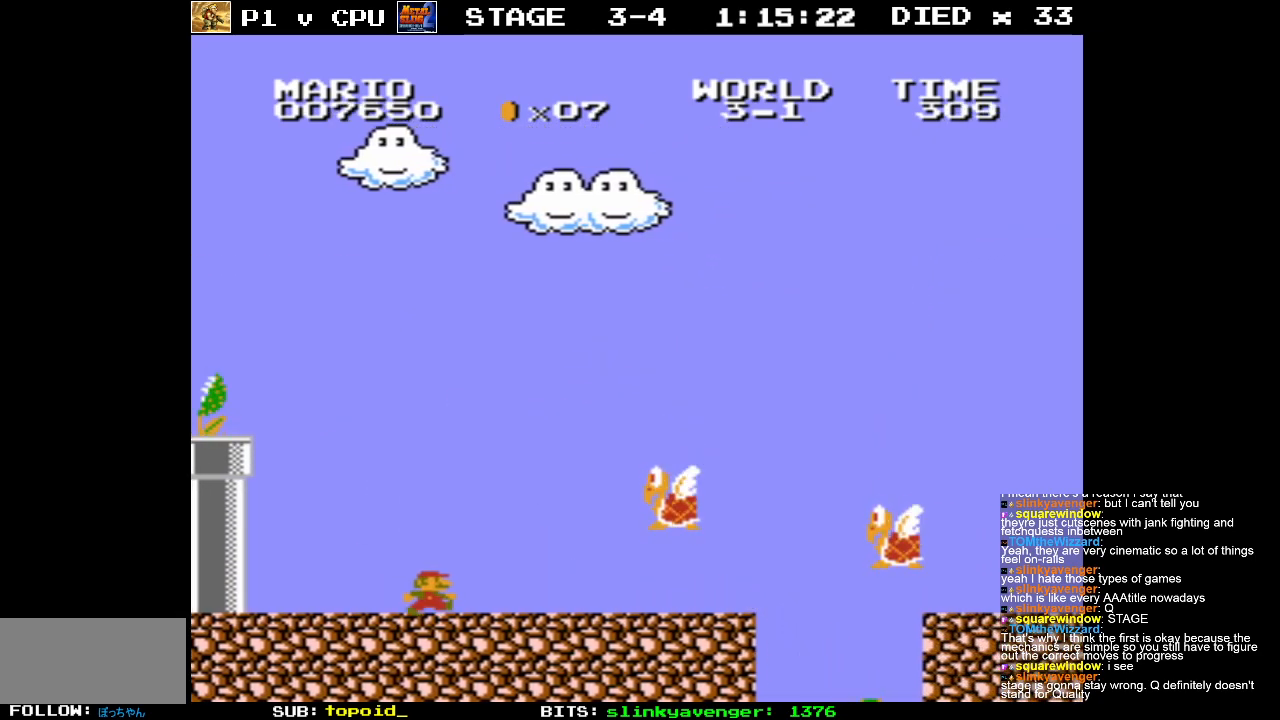
{"buttons": ["A", "B", "DPAD_LEFT"], "events": [[217, "A", "down"], [233, "DPAD_RIGHT", "up"], [433, "DPAD_LEFT", "down"]]}
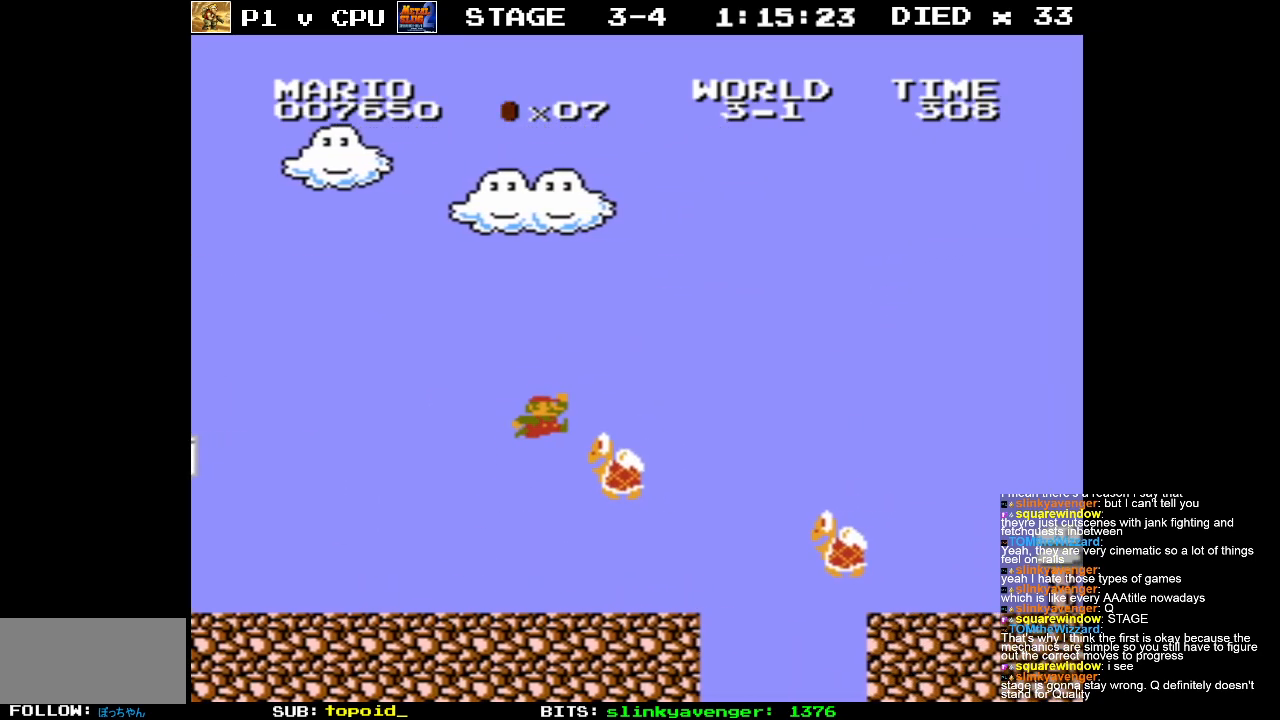
{"buttons": ["DPAD_LEFT"], "events": [[133, "A", "up"], [150, "B", "up"]]}
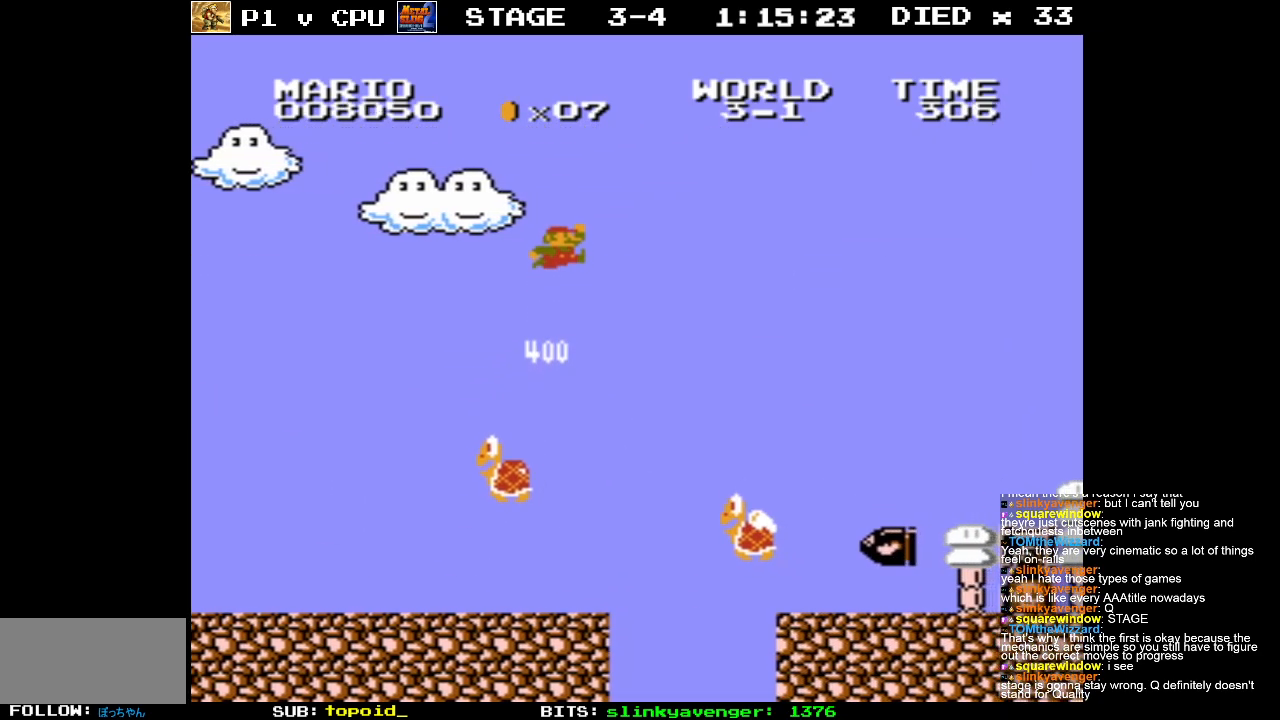
{"buttons": ["DPAD_LEFT"], "events": []}
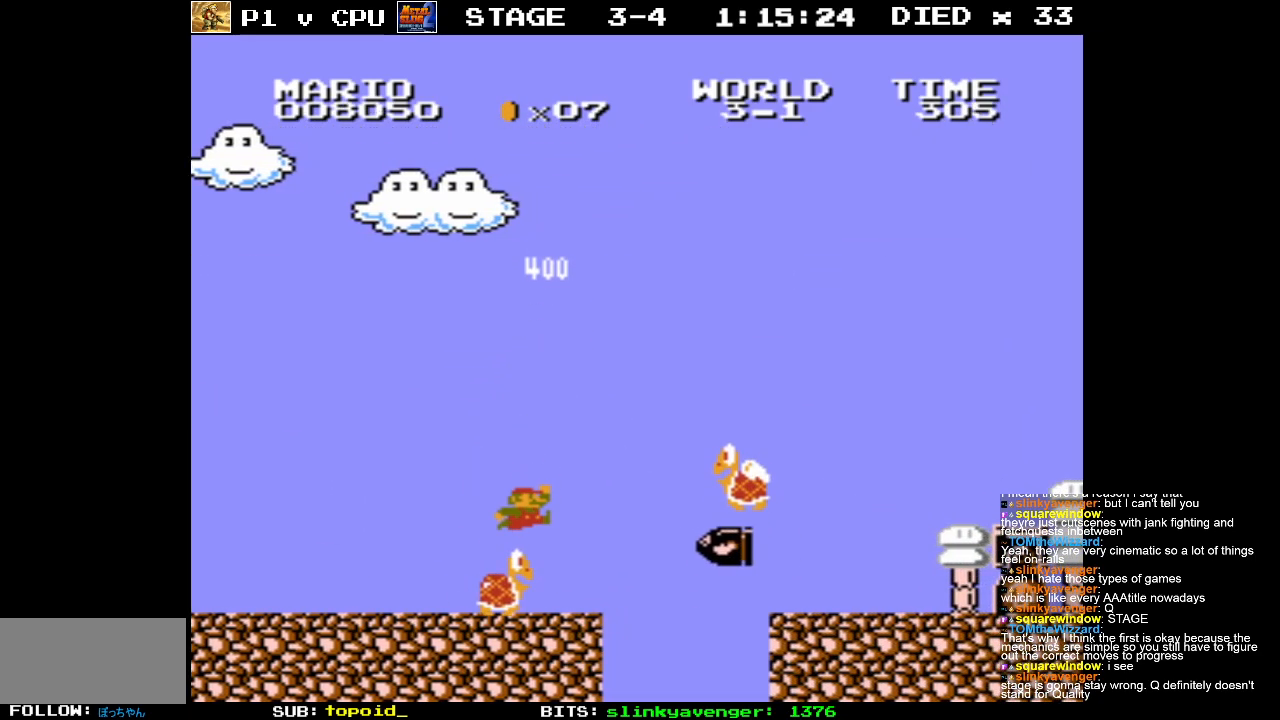
{"buttons": [], "events": [[33, "DPAD_LEFT", "up"], [83, "A", "down"], [200, "DPAD_LEFT", "down"], [250, "A", "up"], [283, "DPAD_LEFT", "up"]]}
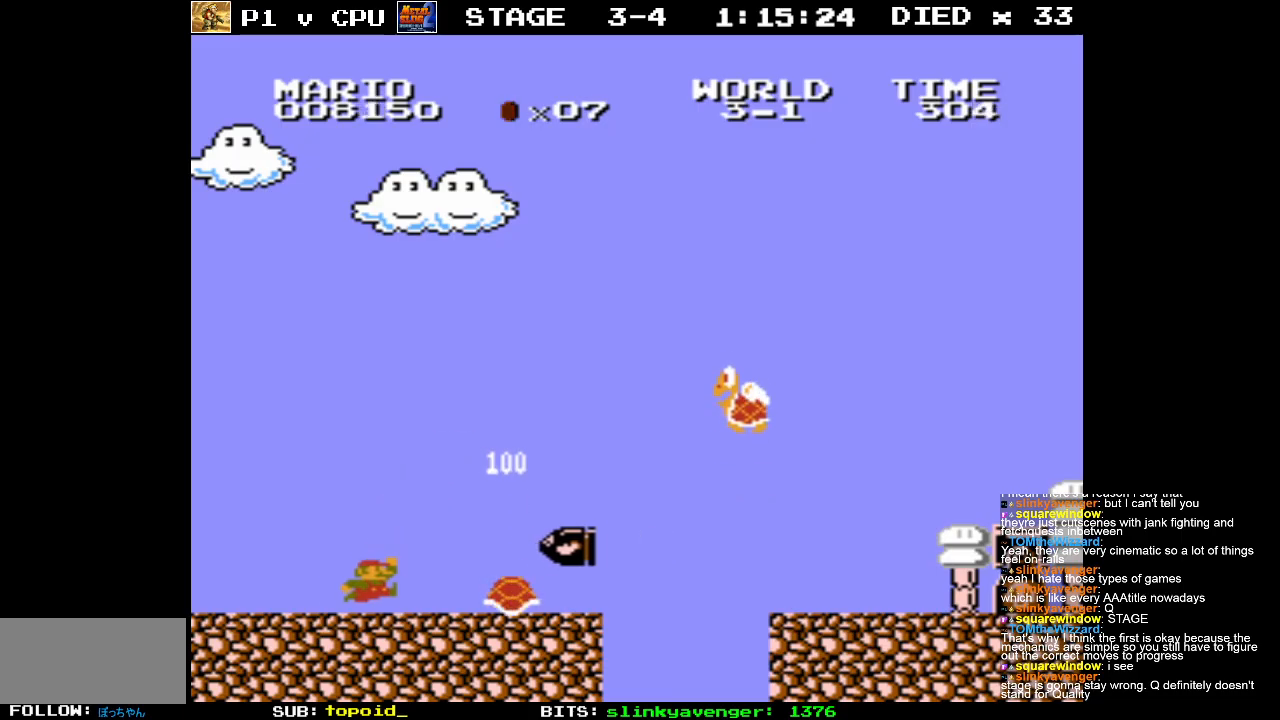
{"buttons": [], "events": [[200, "DPAD_RIGHT", "down"], [217, "A", "down"], [417, "DPAD_RIGHT", "up"], [500, "A", "up"]]}
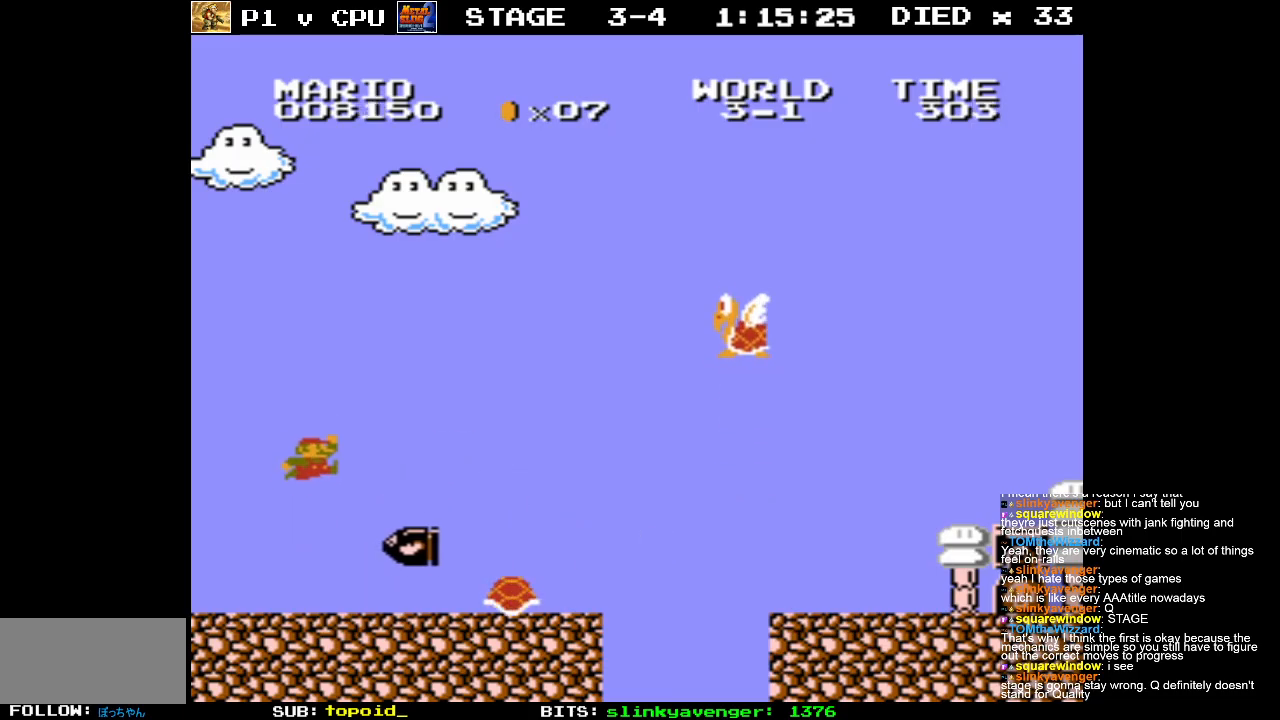
{"buttons": ["DPAD_RIGHT"], "events": [[83, "DPAD_LEFT", "down"], [200, "DPAD_LEFT", "up"], [250, "DPAD_RIGHT", "down"]]}
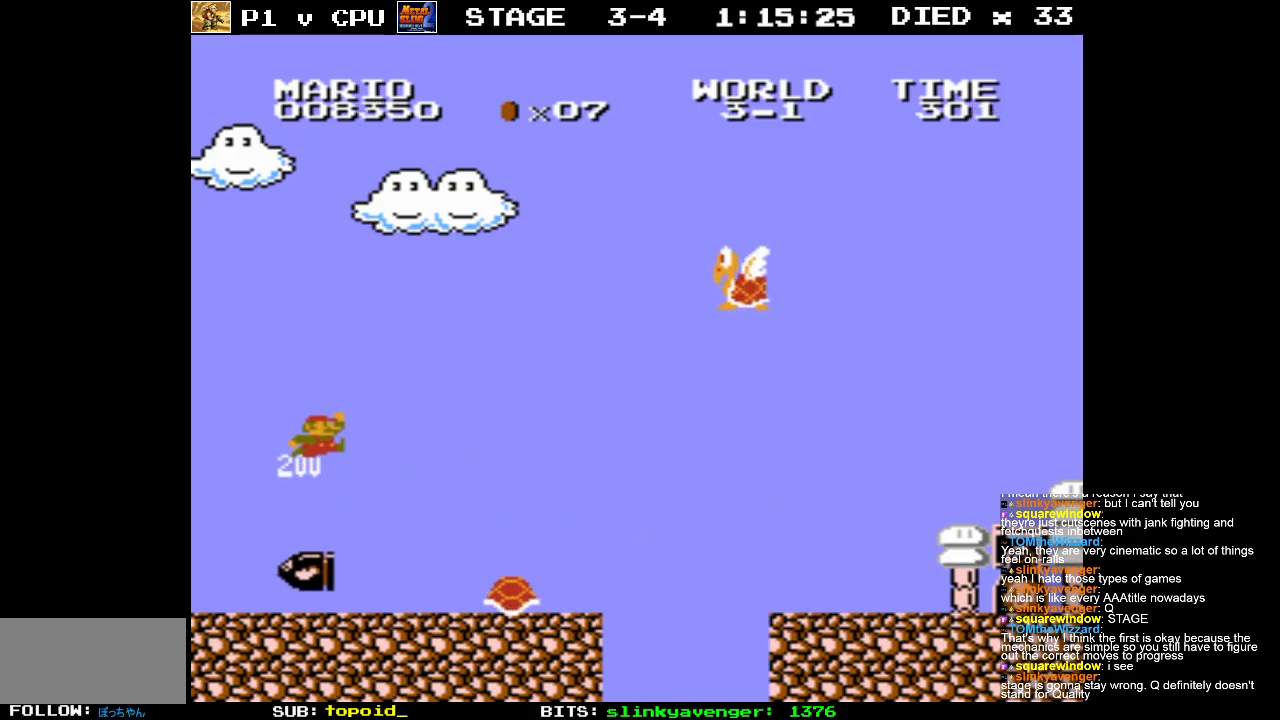
{"buttons": ["B", "DPAD_RIGHT"], "events": [[300, "B", "down"]]}
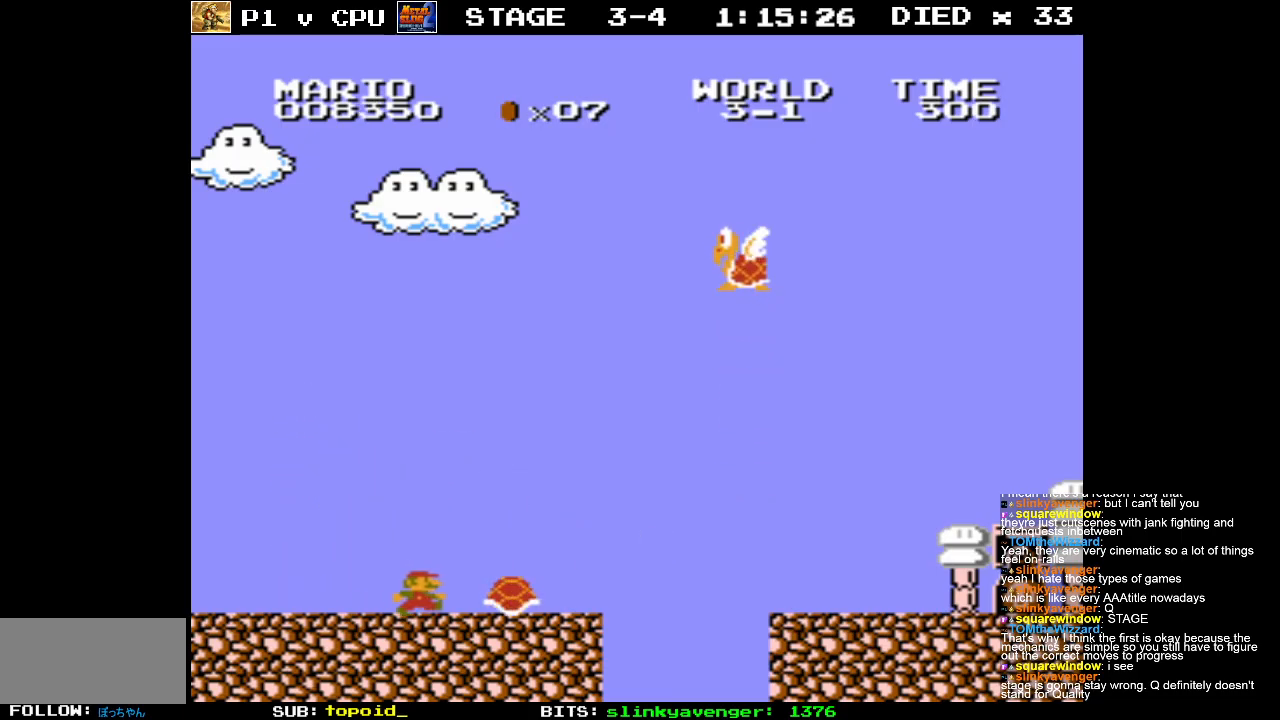
{"buttons": ["B", "DPAD_RIGHT"], "events": [[350, "A", "down"], [483, "A", "up"]]}
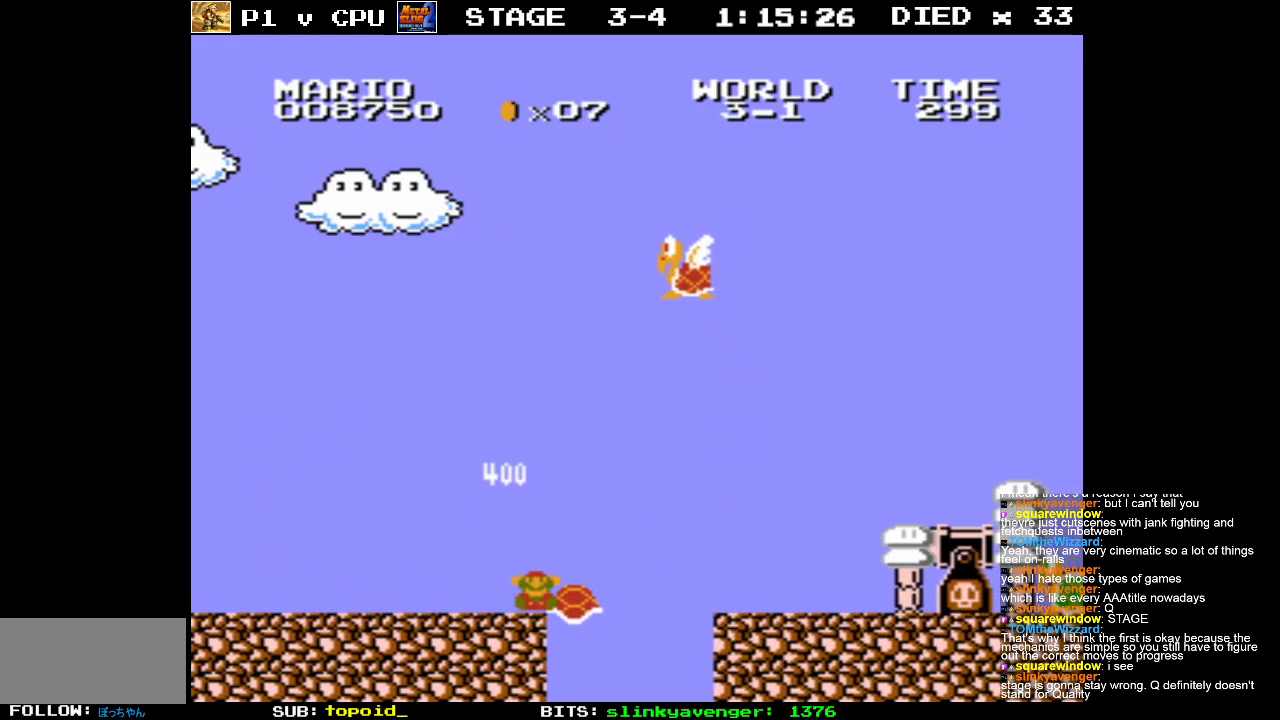
{"buttons": [], "events": [[133, "DPAD_RIGHT", "up"], [167, "B", "up"]]}